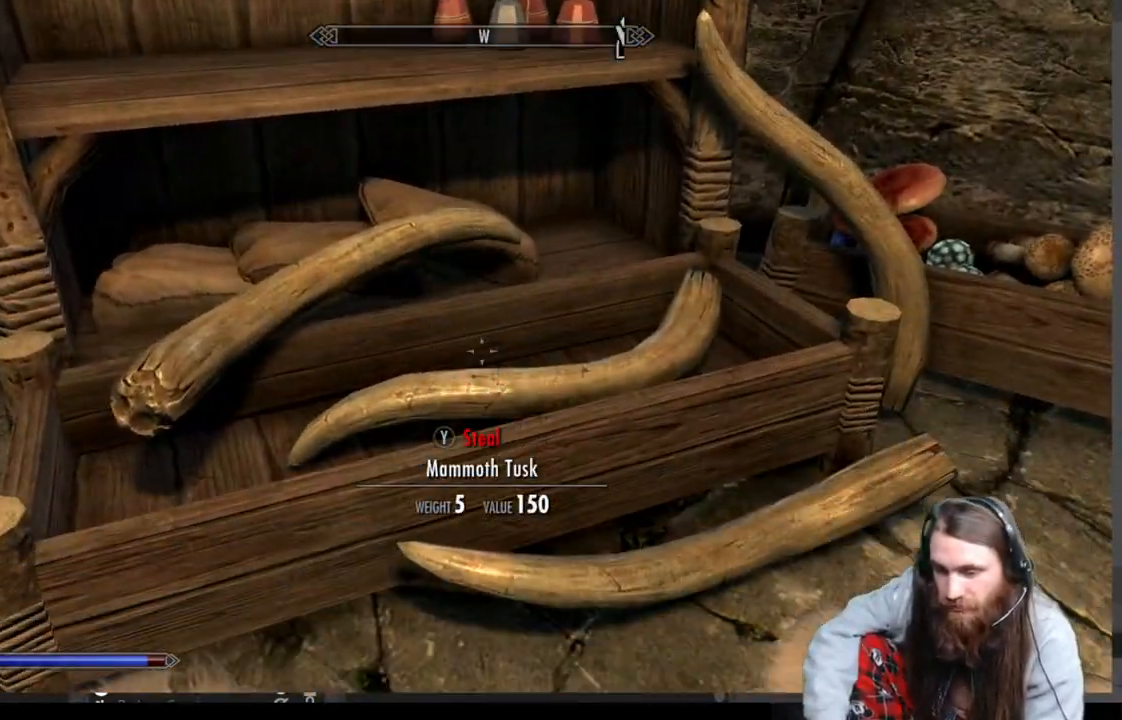
Gameplay with a controller (Xbox layout); each line is a JSON object with the inputs held at the frame after it. "events" lists button and stick changes between this image and that frame as [ms after this image, input, new state], when the widget could be followed in between.
{"buttons": [], "left_stick": "center", "right_stick": "up", "events": [[183, "left_stick", "right"], [183, "right_stick", "up"], [333, "left_stick", "center"]]}
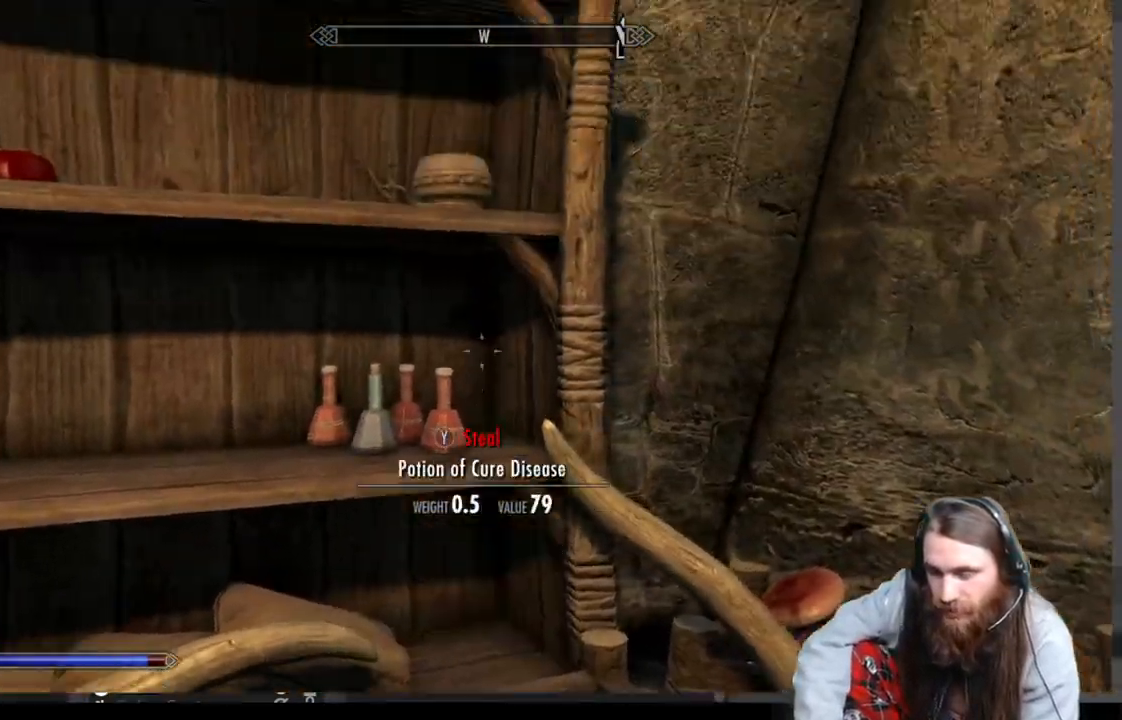
{"buttons": [], "left_stick": "center", "right_stick": "up-left", "events": [[50, "right_stick", "center"], [200, "right_stick", "left"], [433, "right_stick", "up-left"]]}
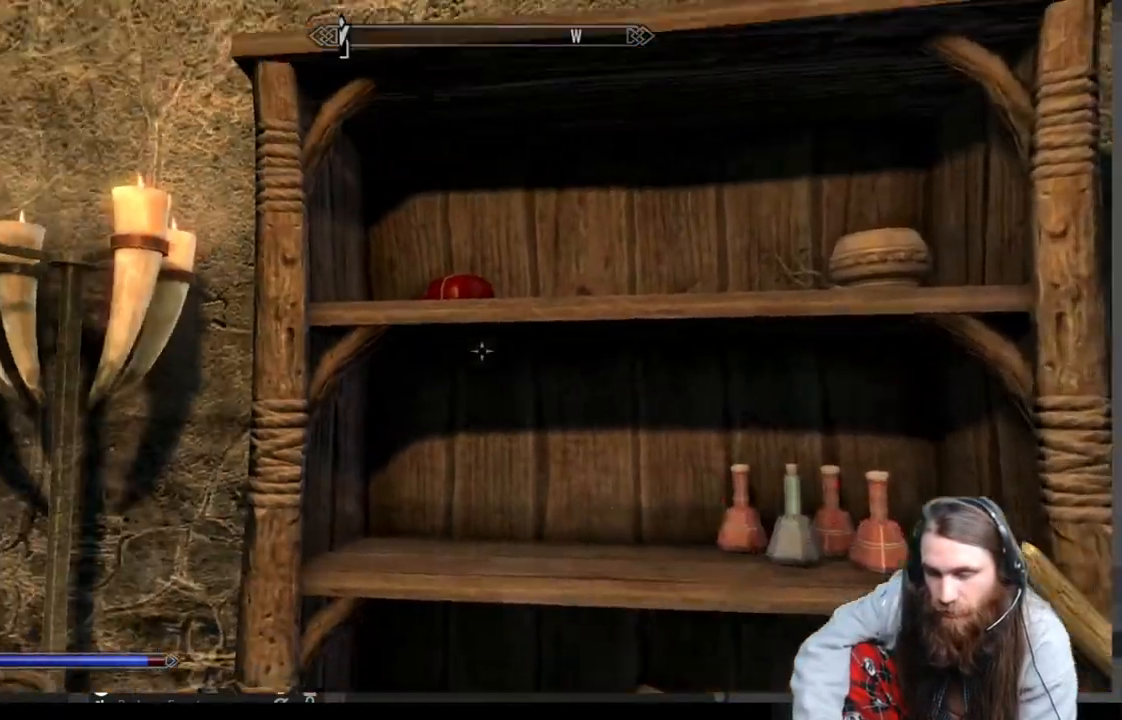
{"buttons": [], "left_stick": "center", "right_stick": "center", "events": [[33, "right_stick", "center"], [183, "right_stick", "up-right"], [383, "right_stick", "center"]]}
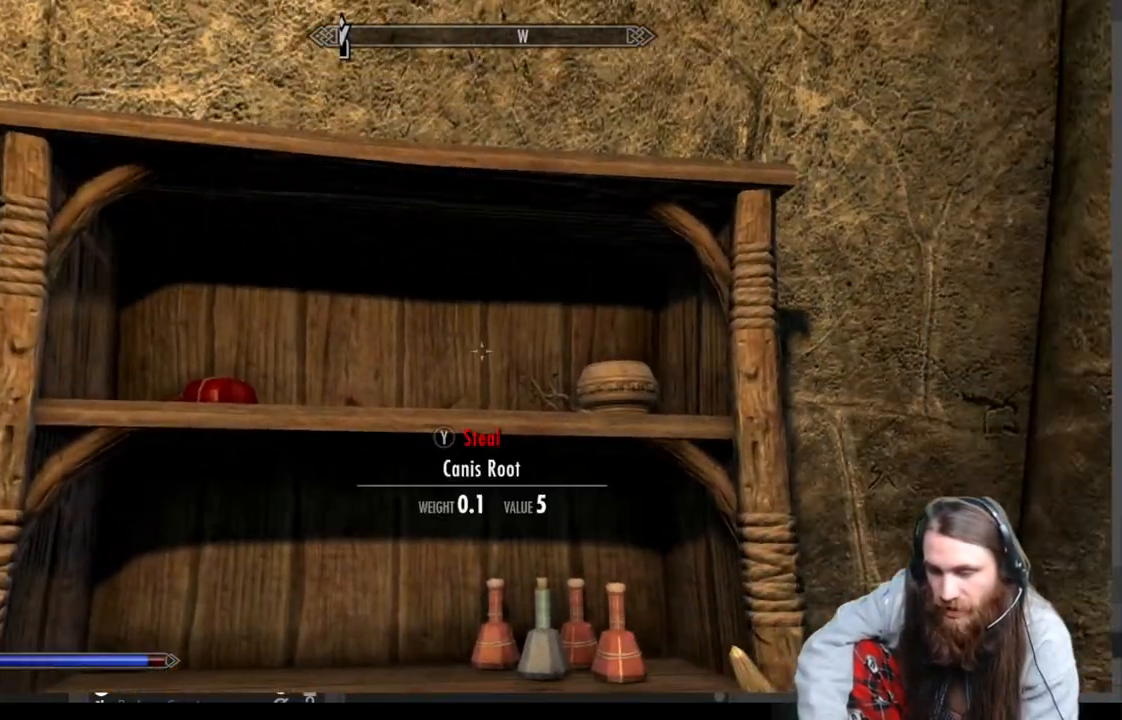
{"buttons": [], "left_stick": "center", "right_stick": "center", "events": [[333, "Y", "down"], [467, "Y", "up"]]}
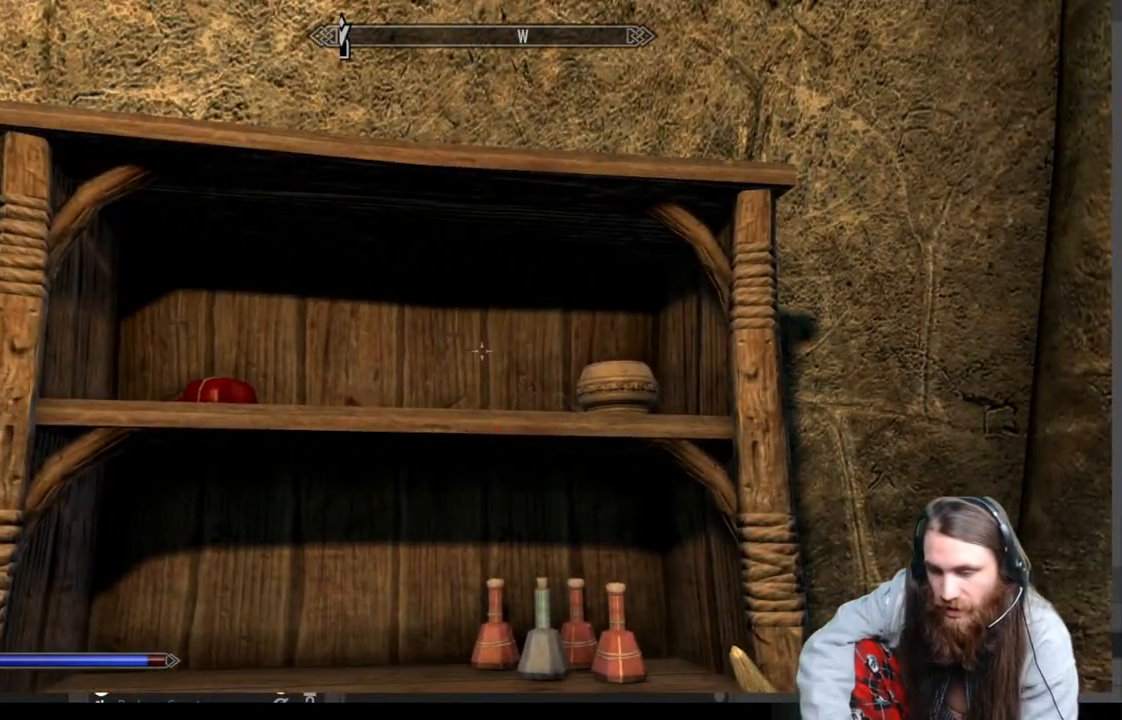
{"buttons": [], "left_stick": "center", "right_stick": "down-left", "events": [[33, "right_stick", "down-left"]]}
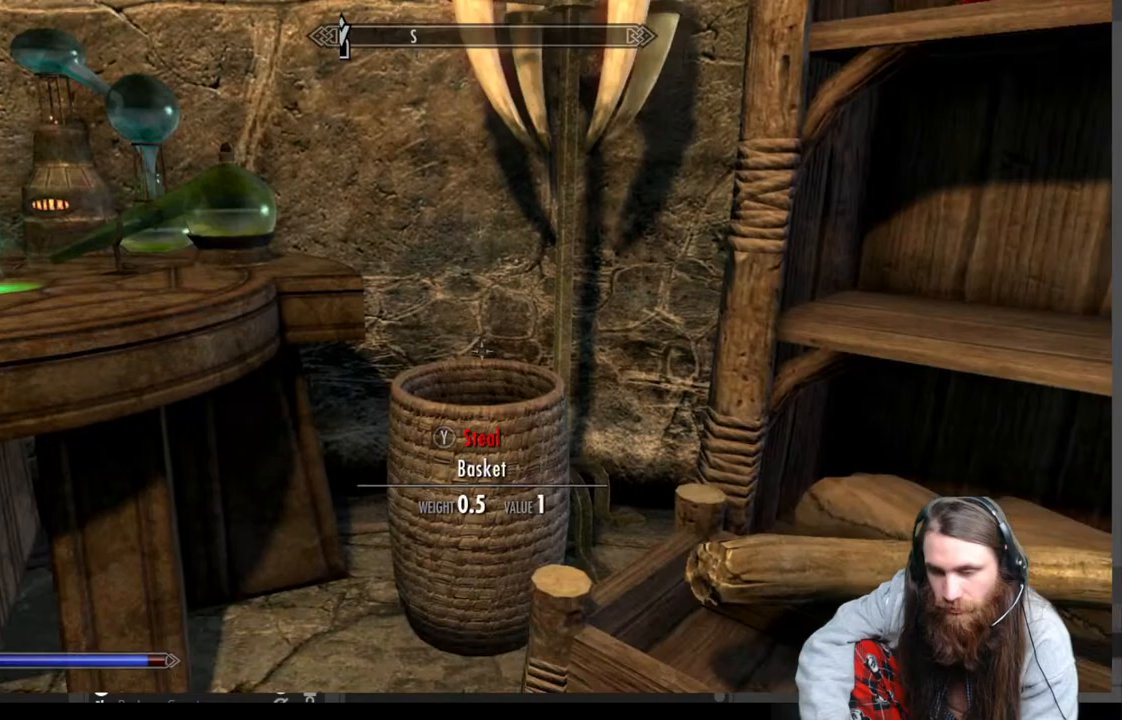
{"buttons": [], "left_stick": "center", "right_stick": "center", "events": [[100, "right_stick", "center"], [217, "left_stick", "up-left"], [417, "left_stick", "center"]]}
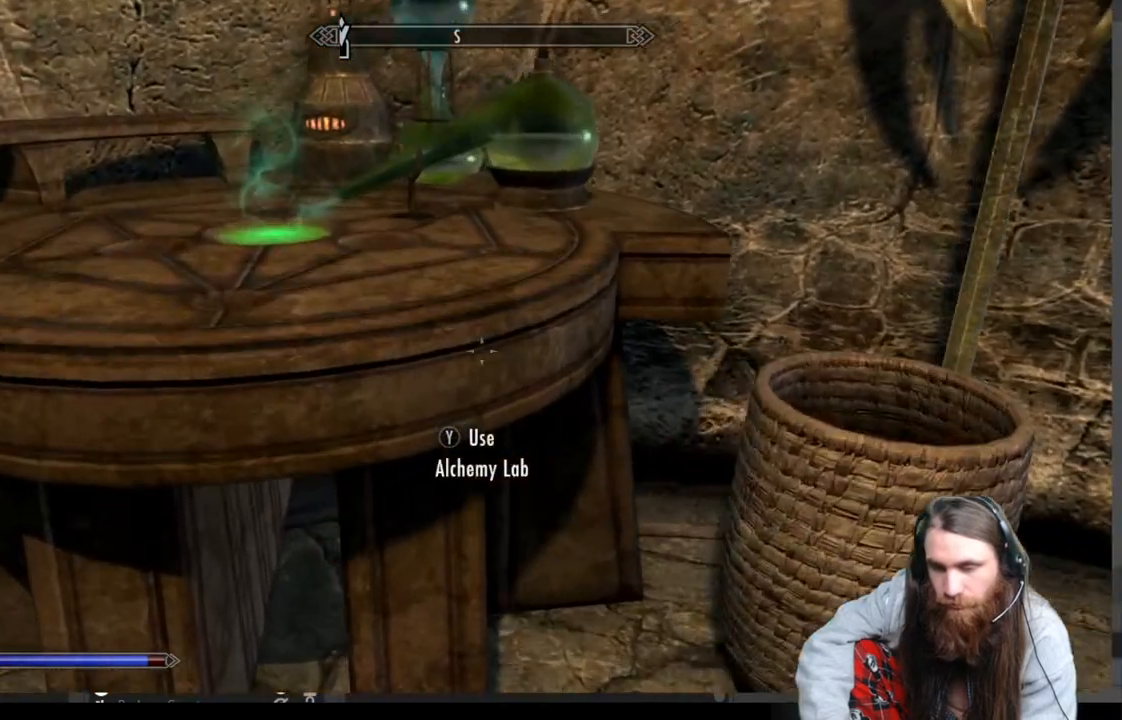
{"buttons": [], "left_stick": "center", "right_stick": "center", "events": [[33, "Y", "down"], [183, "Y", "up"]]}
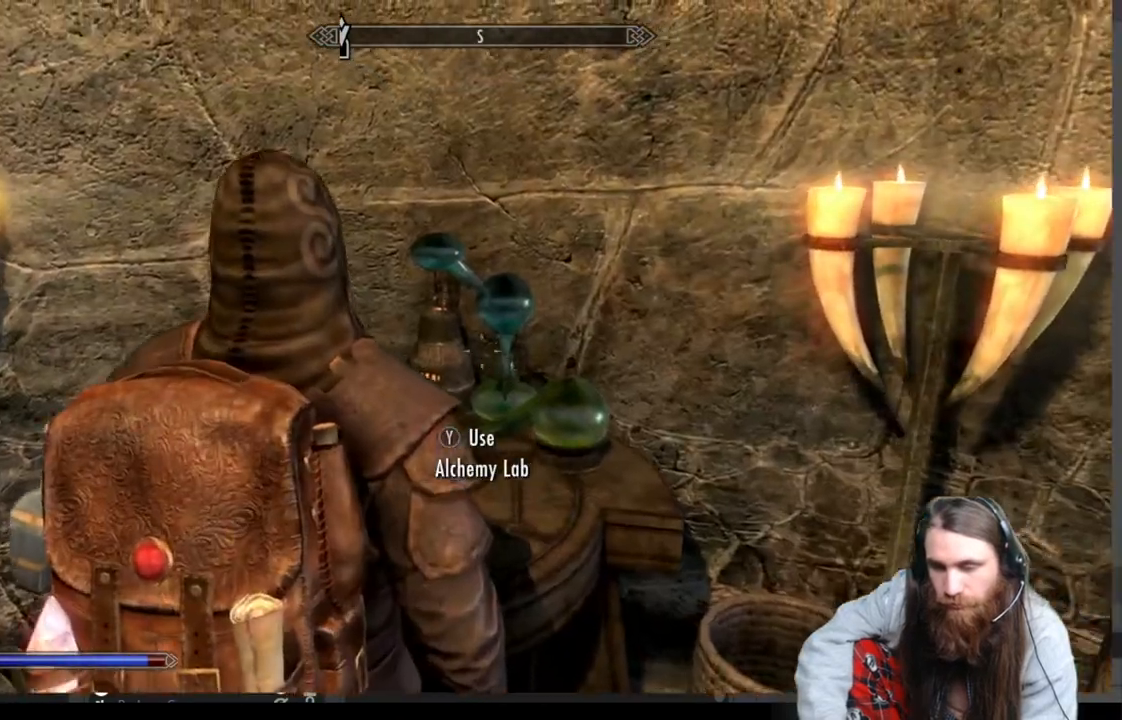
{"buttons": [], "left_stick": "center", "right_stick": "center", "events": []}
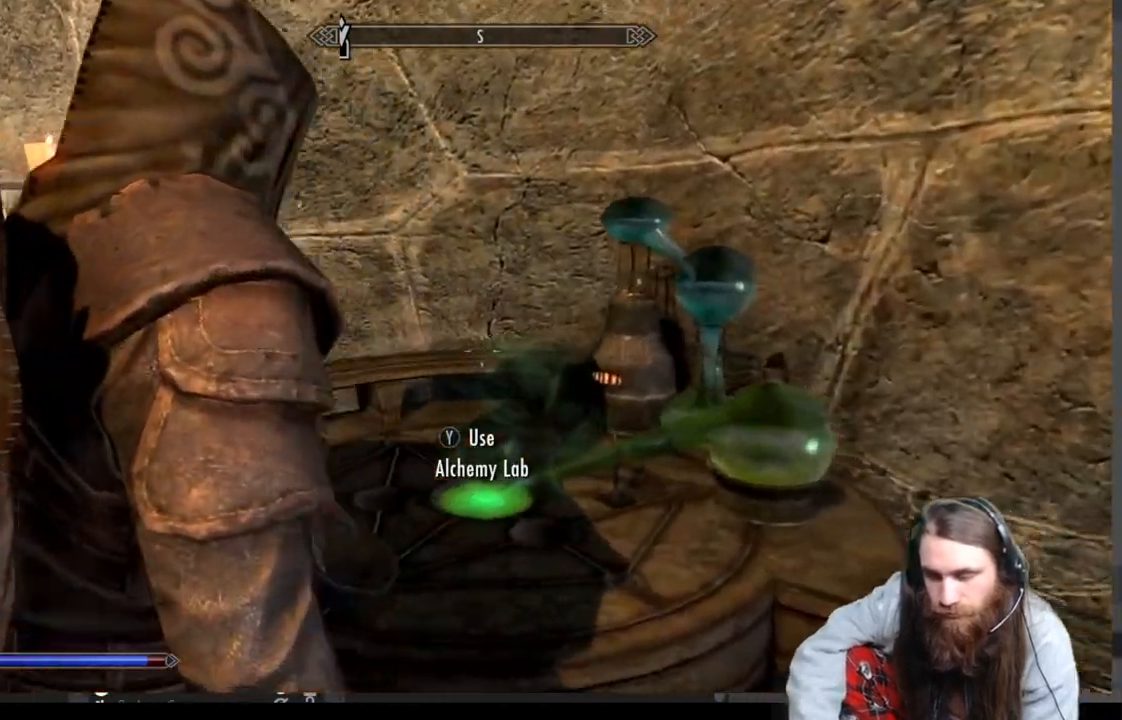
{"buttons": [], "left_stick": "center", "right_stick": "center", "events": []}
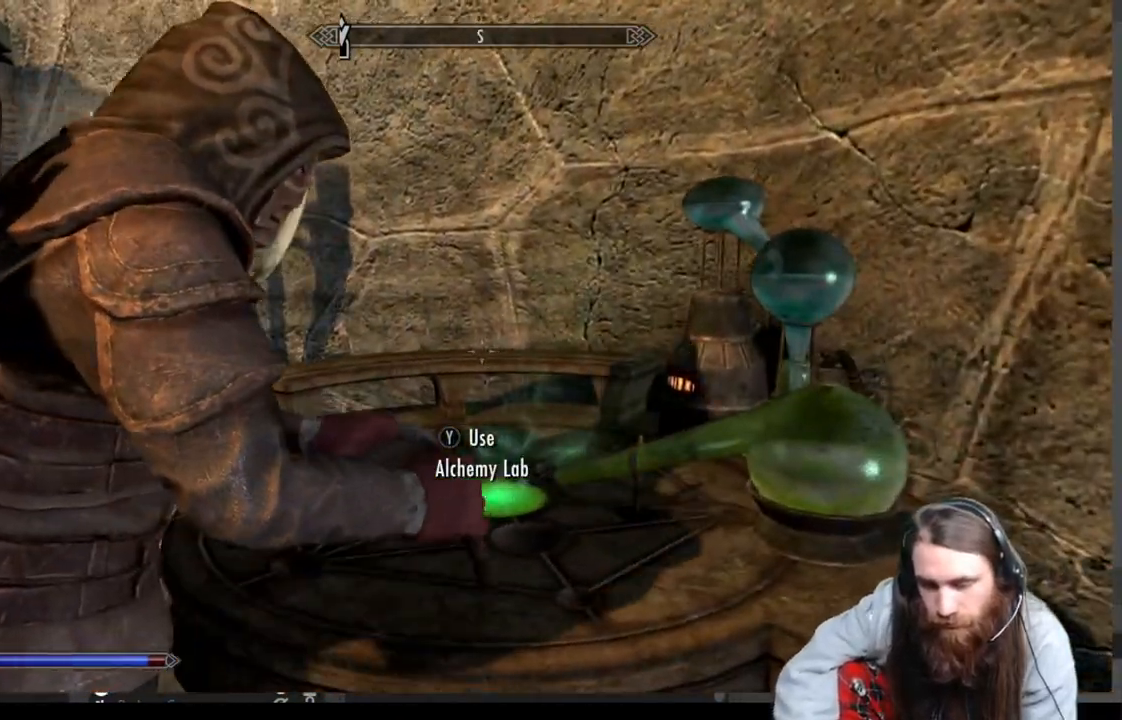
{"buttons": [], "left_stick": "center", "right_stick": "center", "events": []}
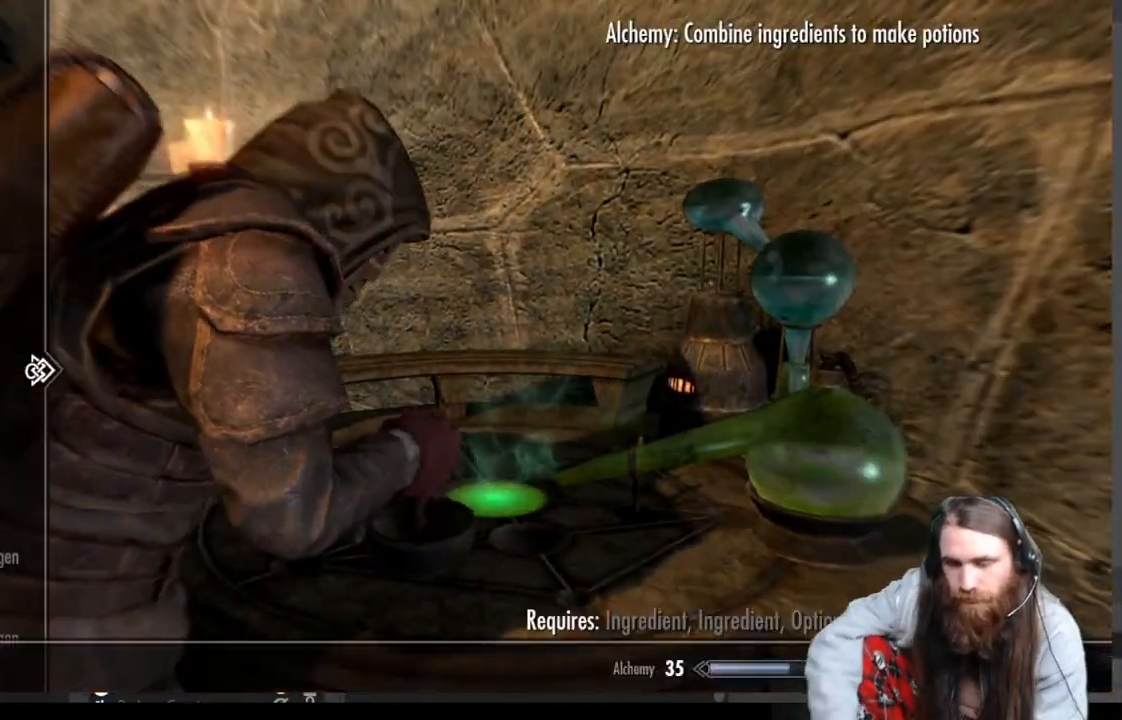
{"buttons": ["DPAD_RIGHT"], "left_stick": "center", "right_stick": "center", "events": [[483, "DPAD_RIGHT", "down"]]}
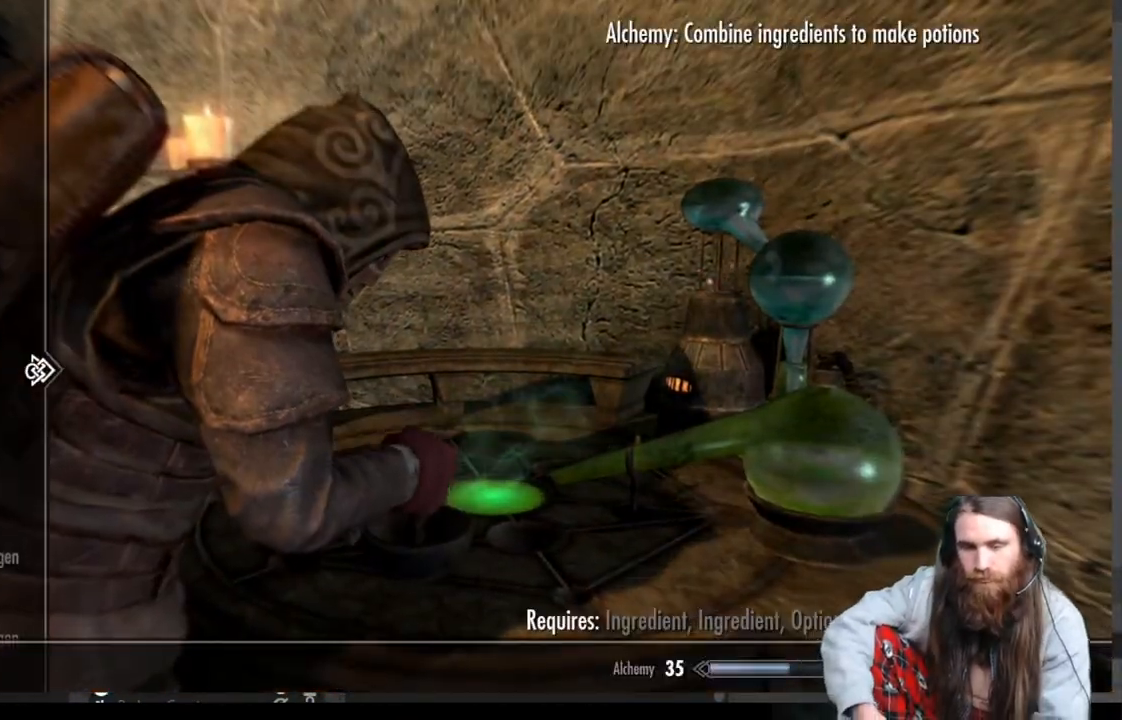
{"buttons": [], "left_stick": "center", "right_stick": "center", "events": [[100, "DPAD_RIGHT", "up"]]}
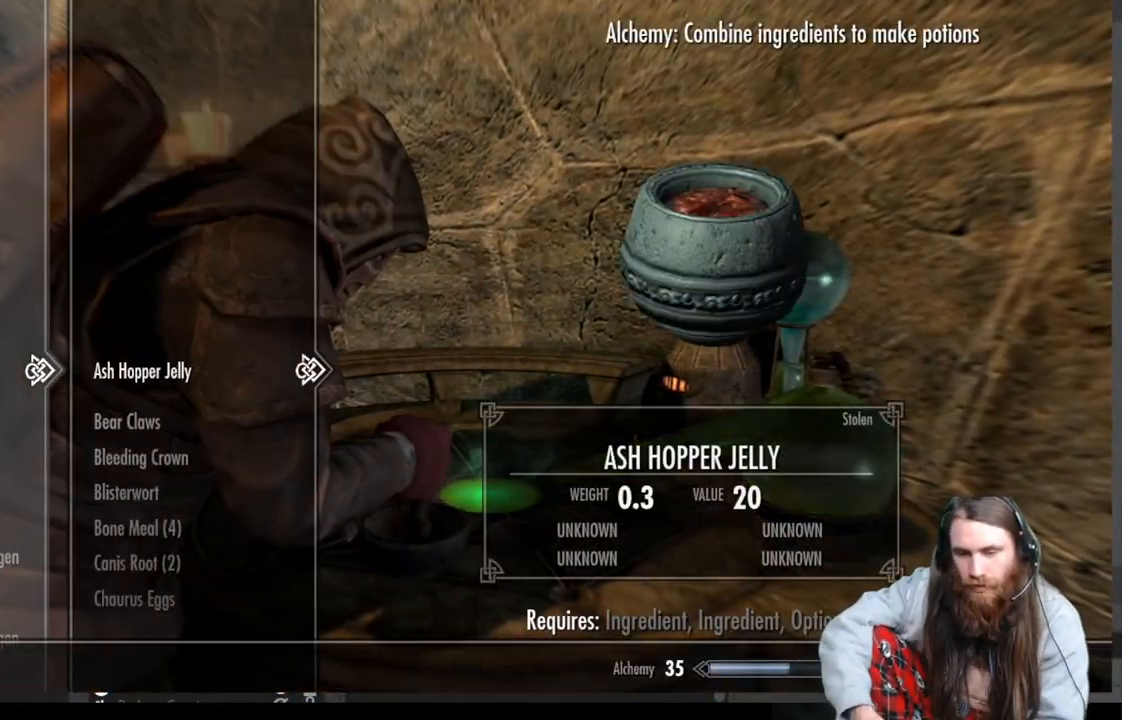
{"buttons": [], "left_stick": "center", "right_stick": "center", "events": [[350, "DPAD_DOWN", "down"], [467, "DPAD_DOWN", "up"]]}
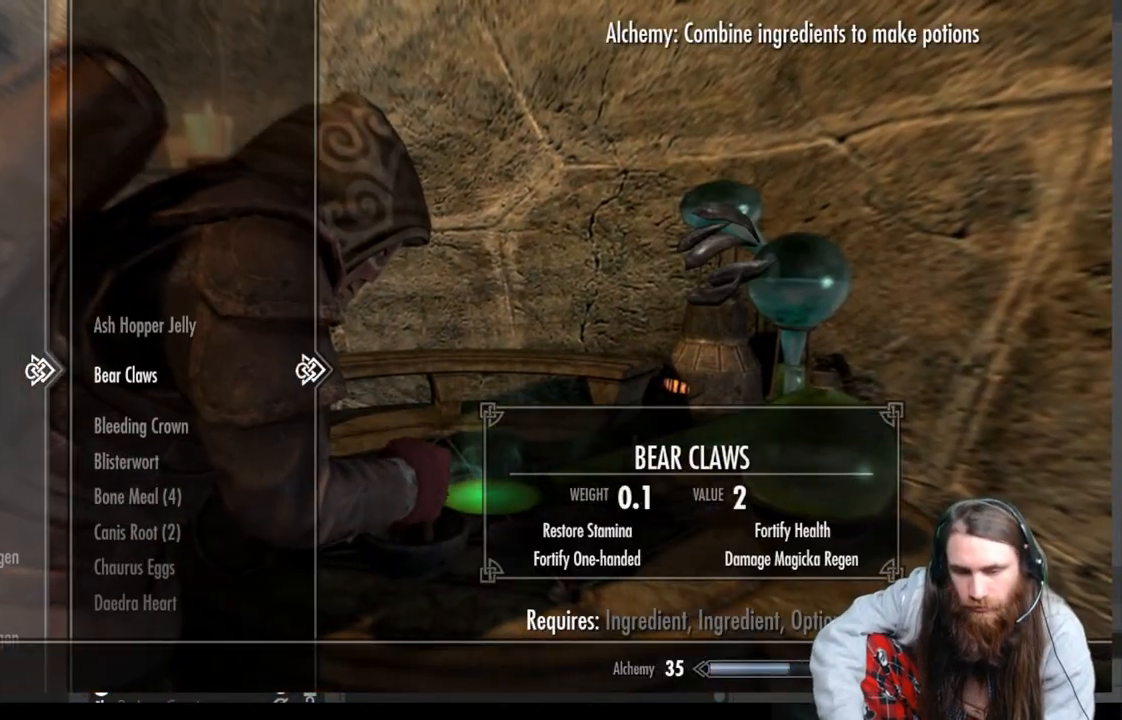
{"buttons": [], "left_stick": "center", "right_stick": "center", "events": [[367, "DPAD_UP", "down"], [483, "DPAD_UP", "up"]]}
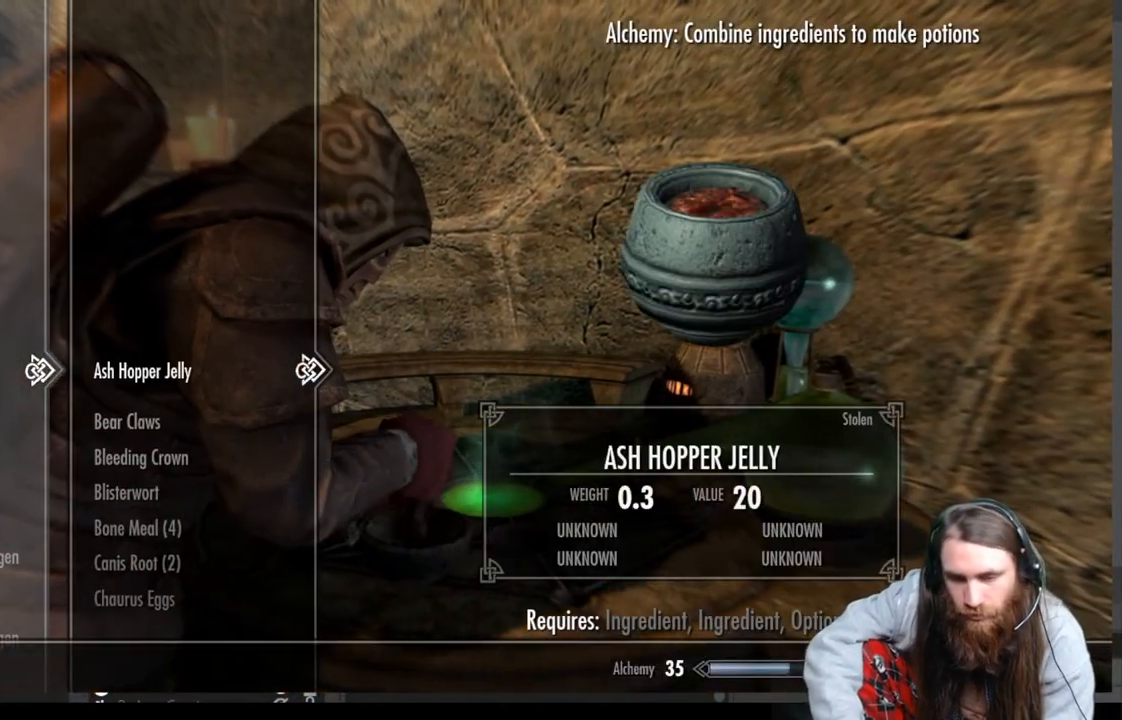
{"buttons": [], "left_stick": "center", "right_stick": "center", "events": []}
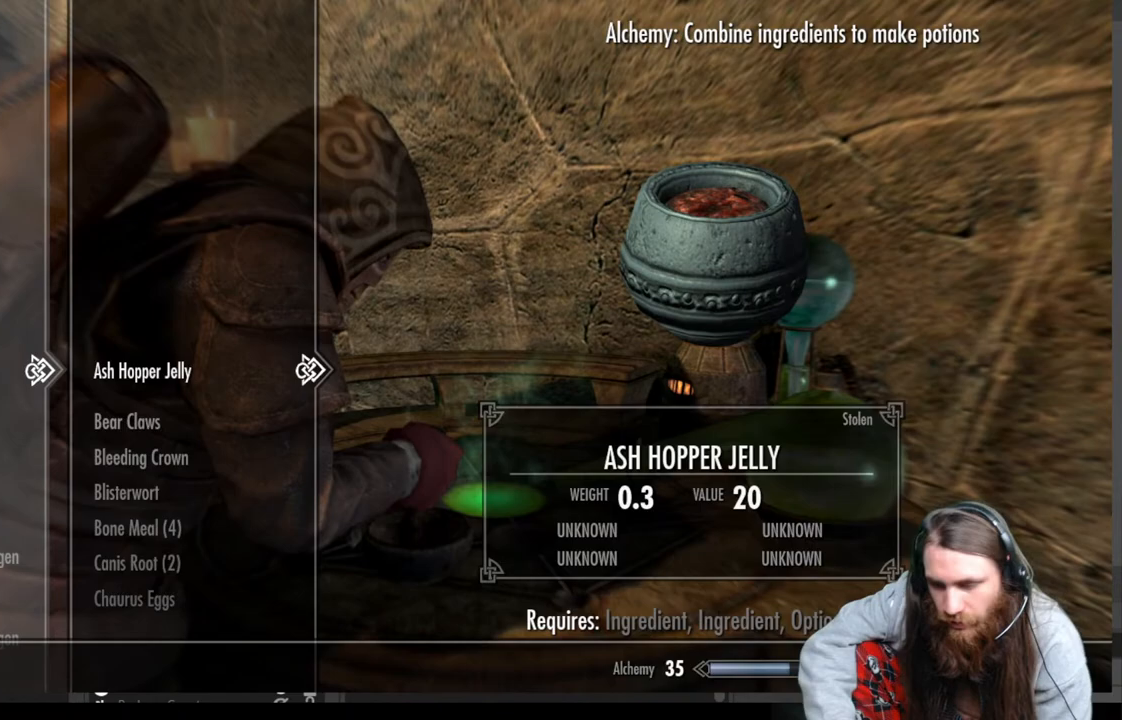
{"buttons": [], "left_stick": "center", "right_stick": "center", "events": []}
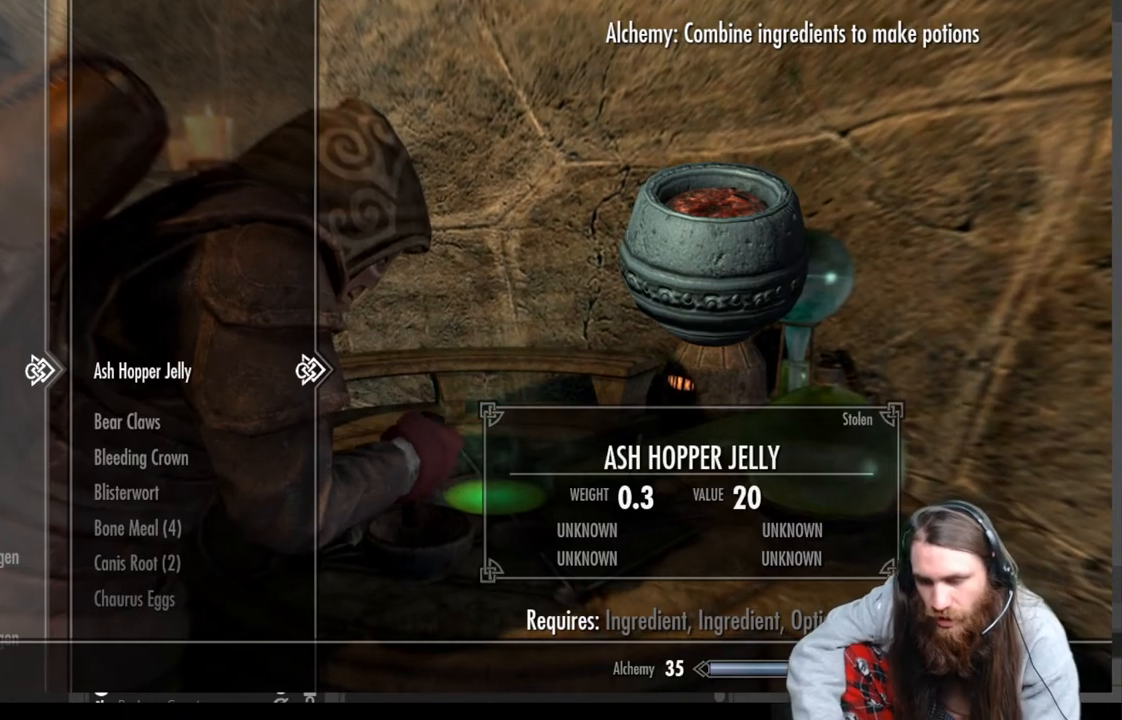
{"buttons": ["R2"], "left_stick": "center", "right_stick": "center", "events": [[433, "R2", "down"]]}
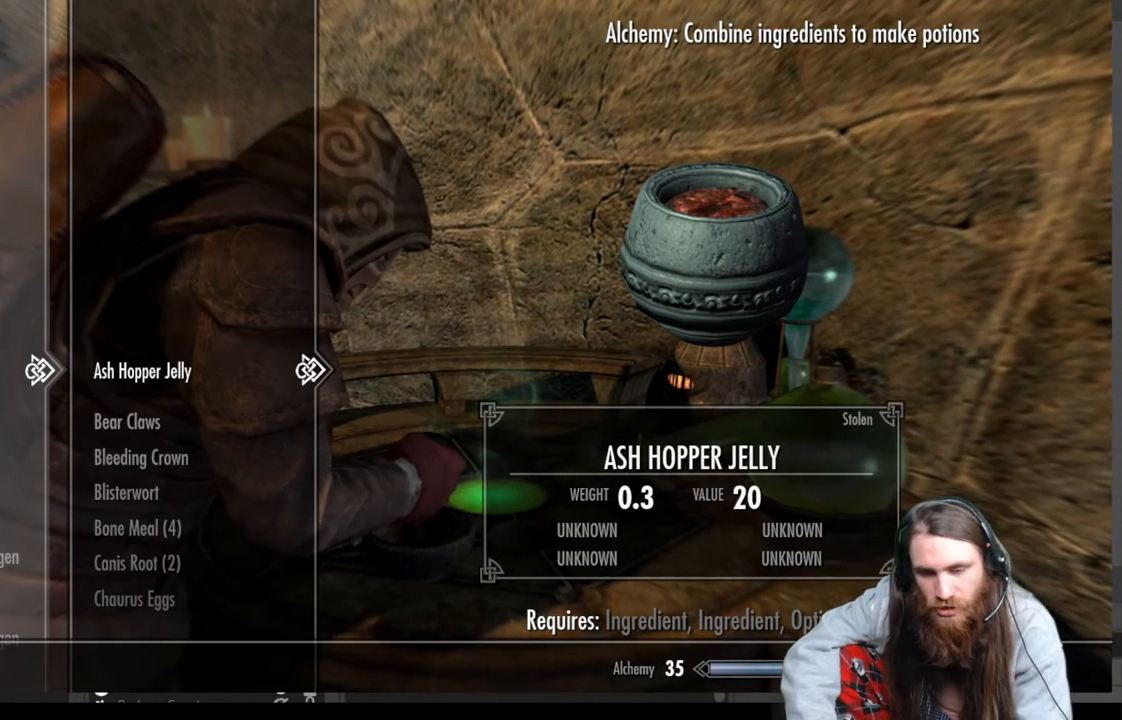
{"buttons": [], "left_stick": "center", "right_stick": "center", "events": [[83, "R2", "up"]]}
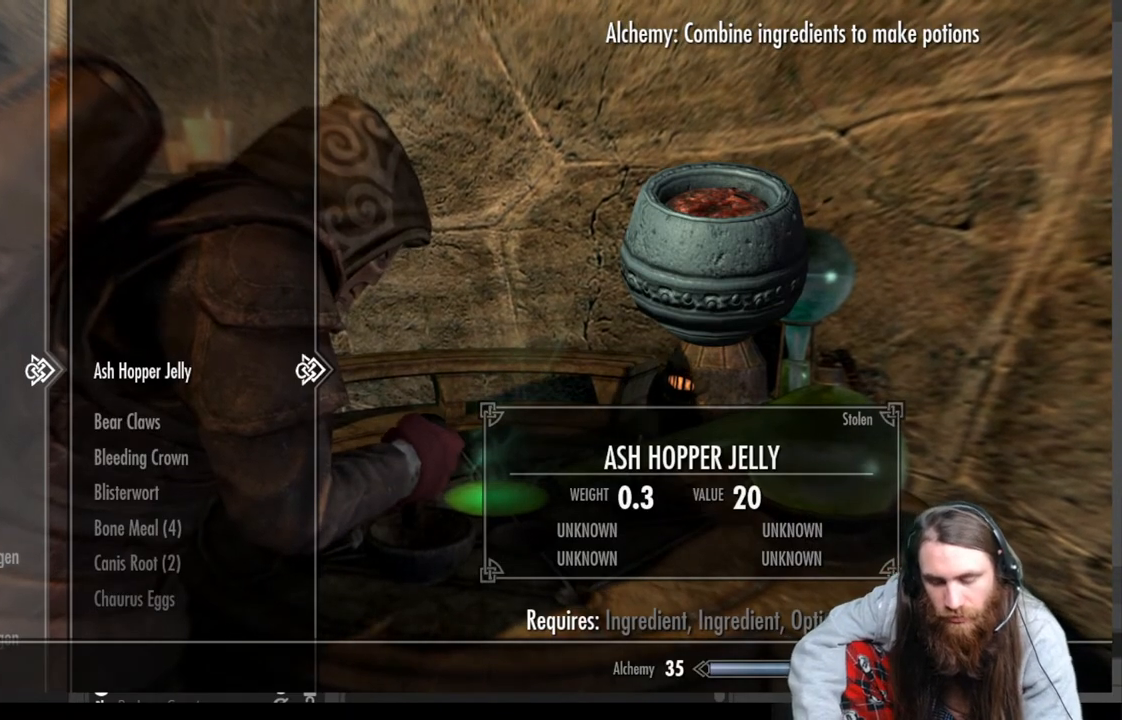
{"buttons": [], "left_stick": "center", "right_stick": "center", "events": []}
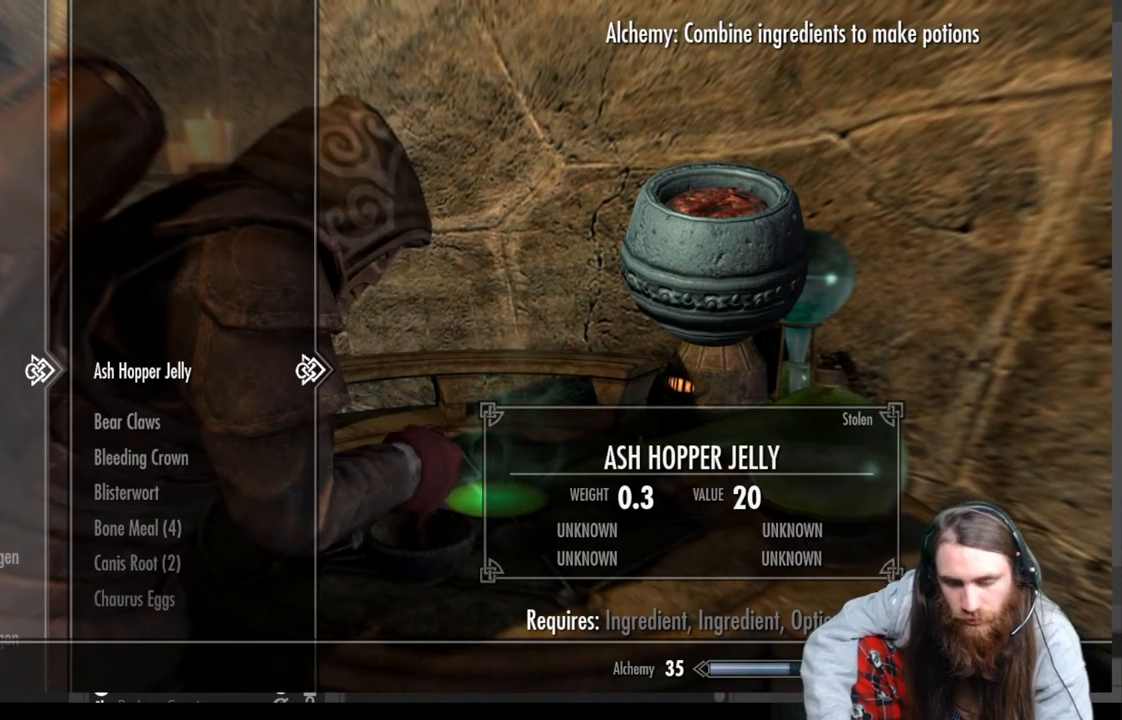
{"buttons": [], "left_stick": "center", "right_stick": "center", "events": [[200, "B", "down"], [367, "B", "up"]]}
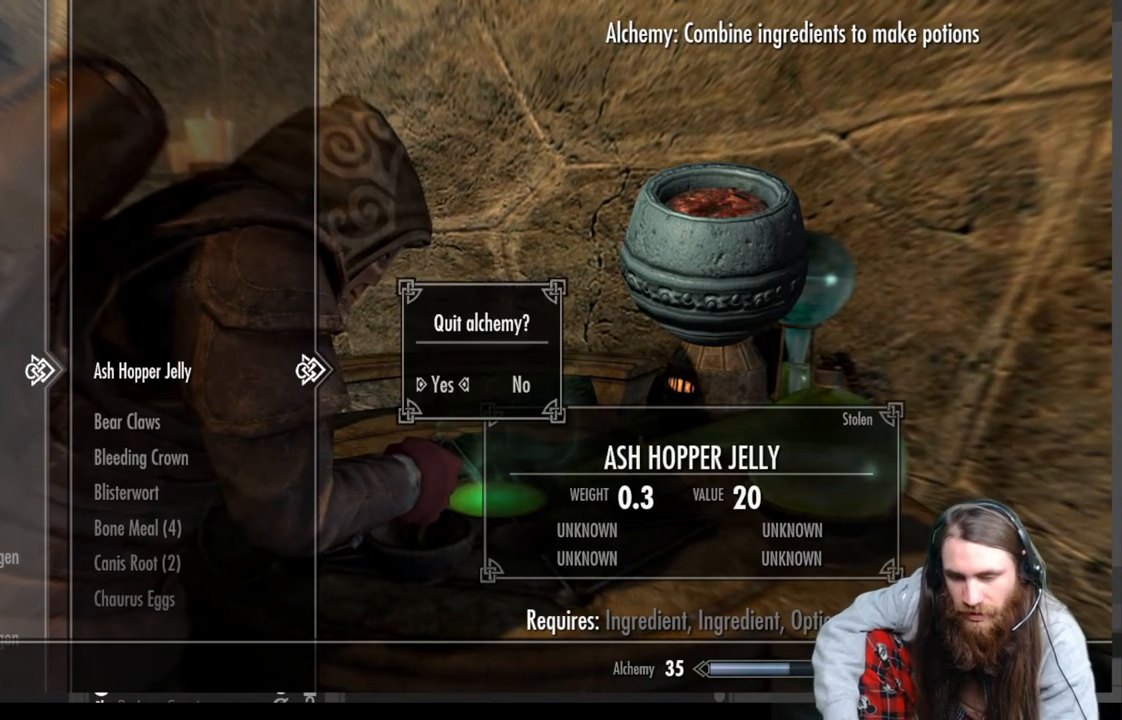
{"buttons": [], "left_stick": "center", "right_stick": "center", "events": []}
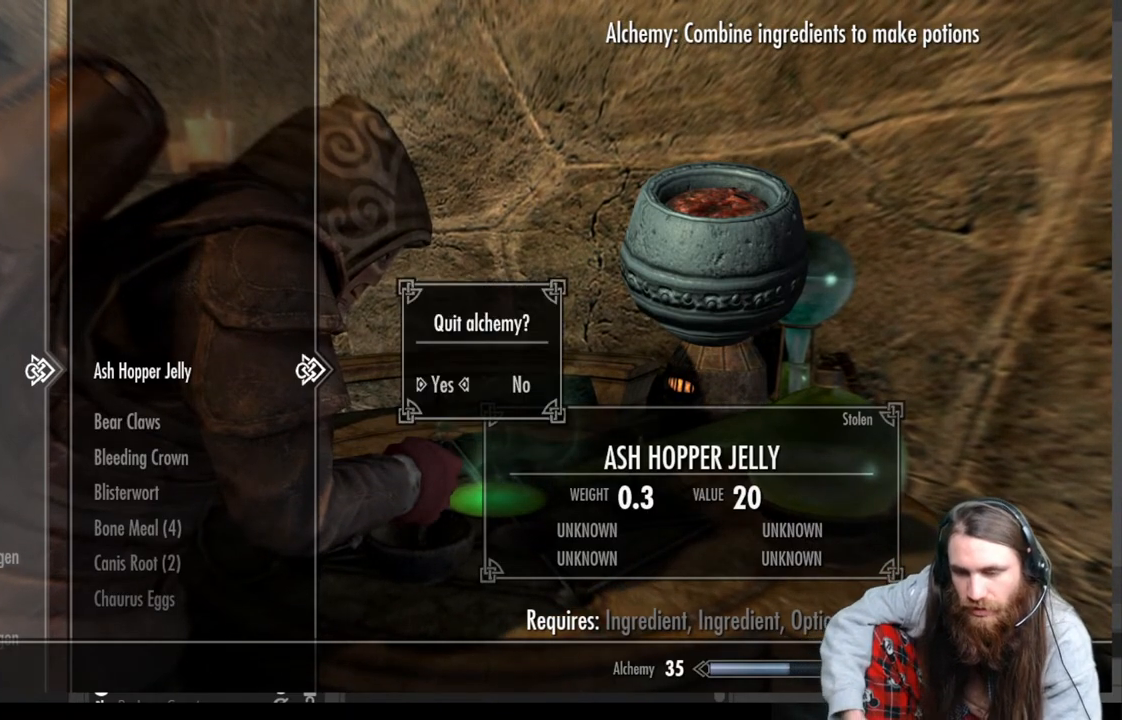
{"buttons": [], "left_stick": "center", "right_stick": "center", "events": [[167, "A", "down"], [333, "A", "up"]]}
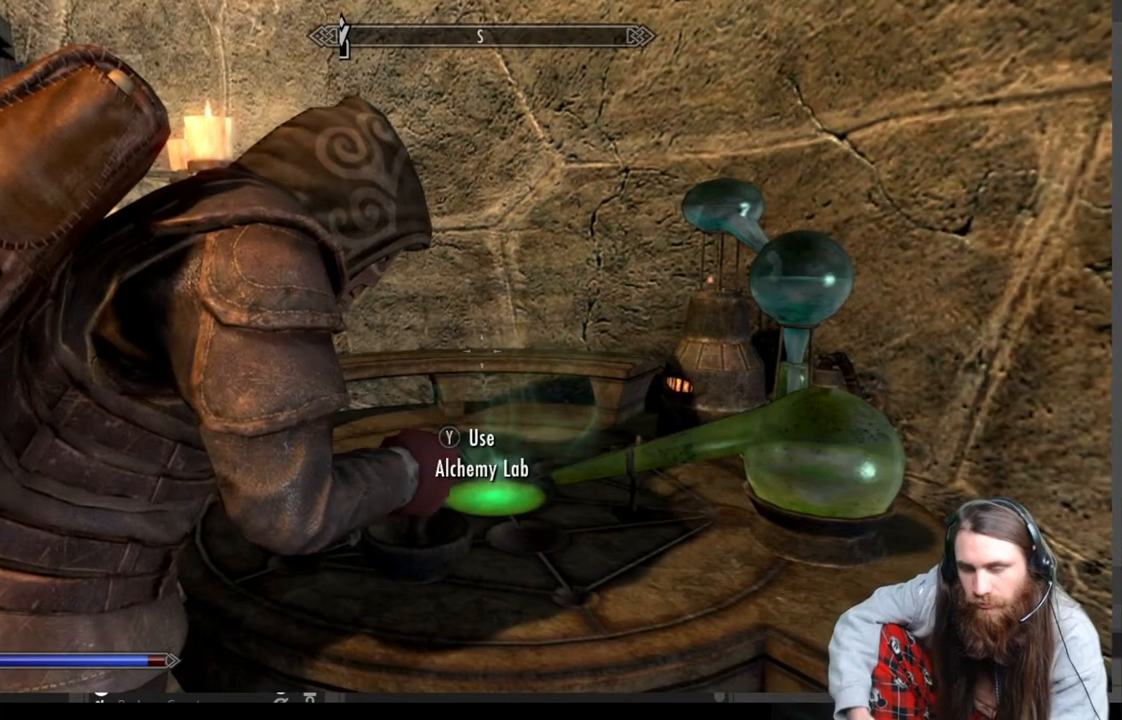
{"buttons": [], "left_stick": "center", "right_stick": "center", "events": []}
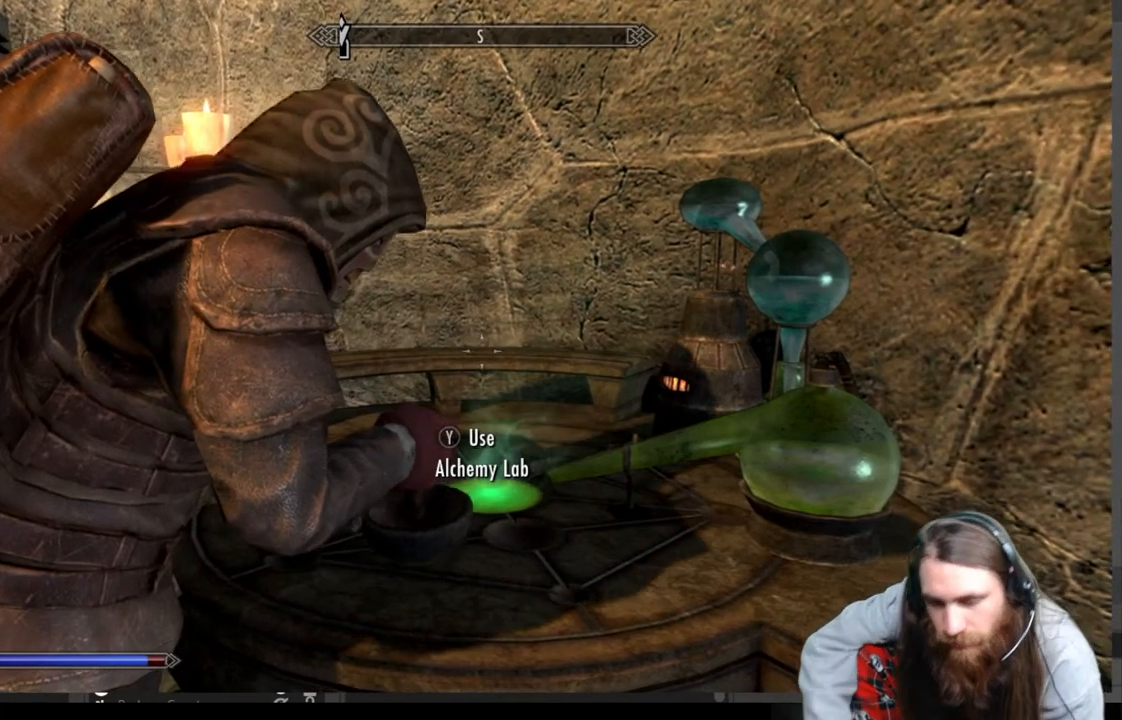
{"buttons": [], "left_stick": "center", "right_stick": "center", "events": []}
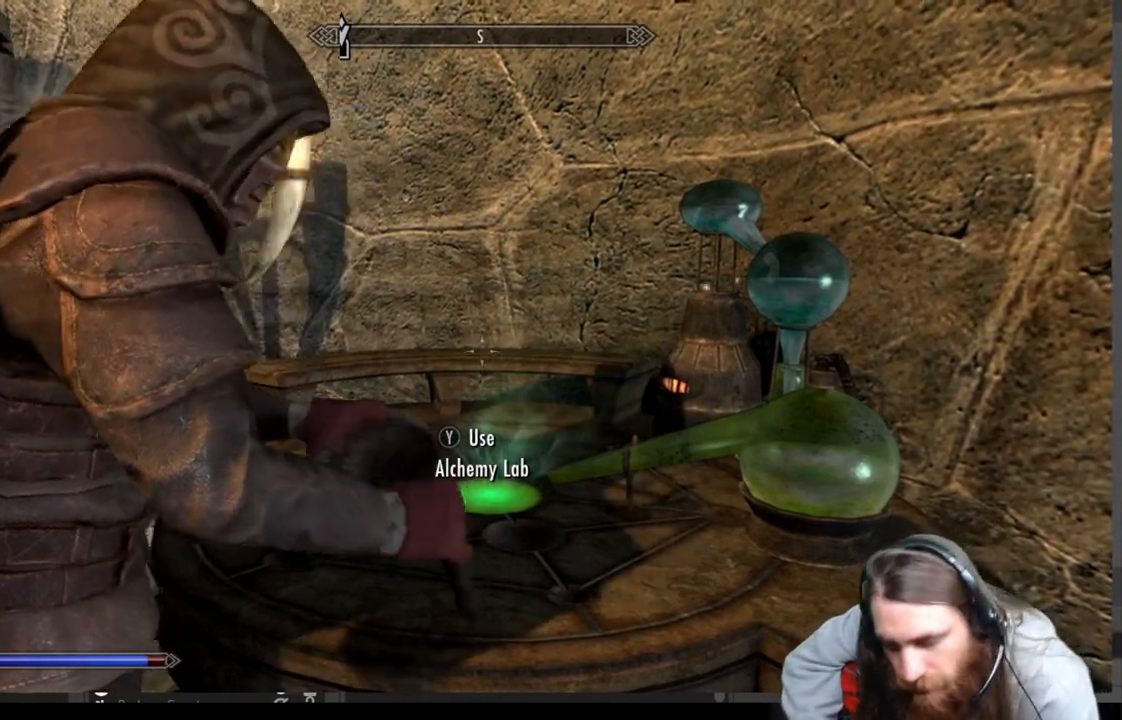
{"buttons": [], "left_stick": "center", "right_stick": "center", "events": []}
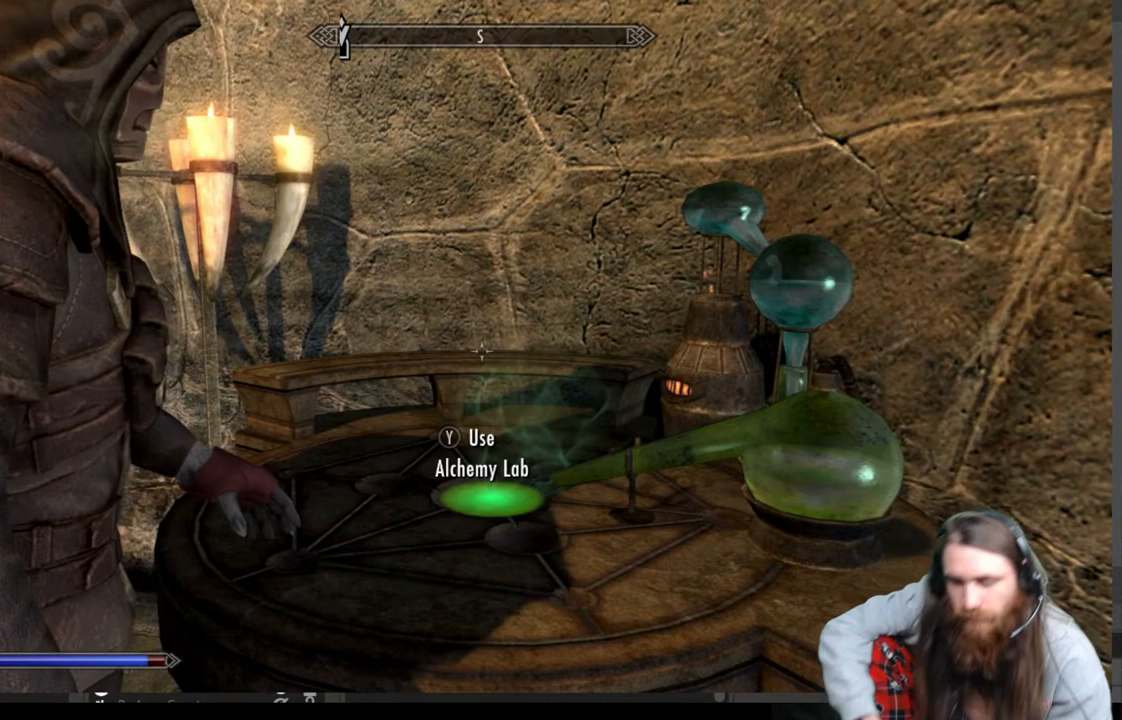
{"buttons": [], "left_stick": "center", "right_stick": "center", "events": []}
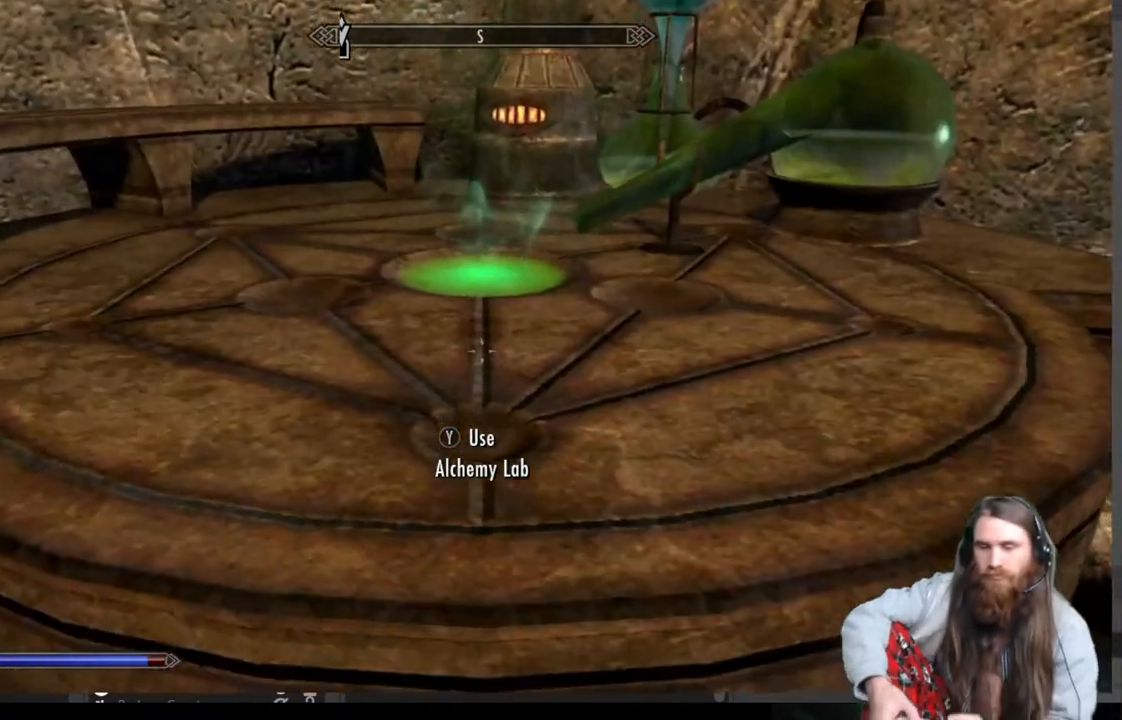
{"buttons": [], "left_stick": "center", "right_stick": "center", "events": [[33, "START", "down"], [167, "START", "up"]]}
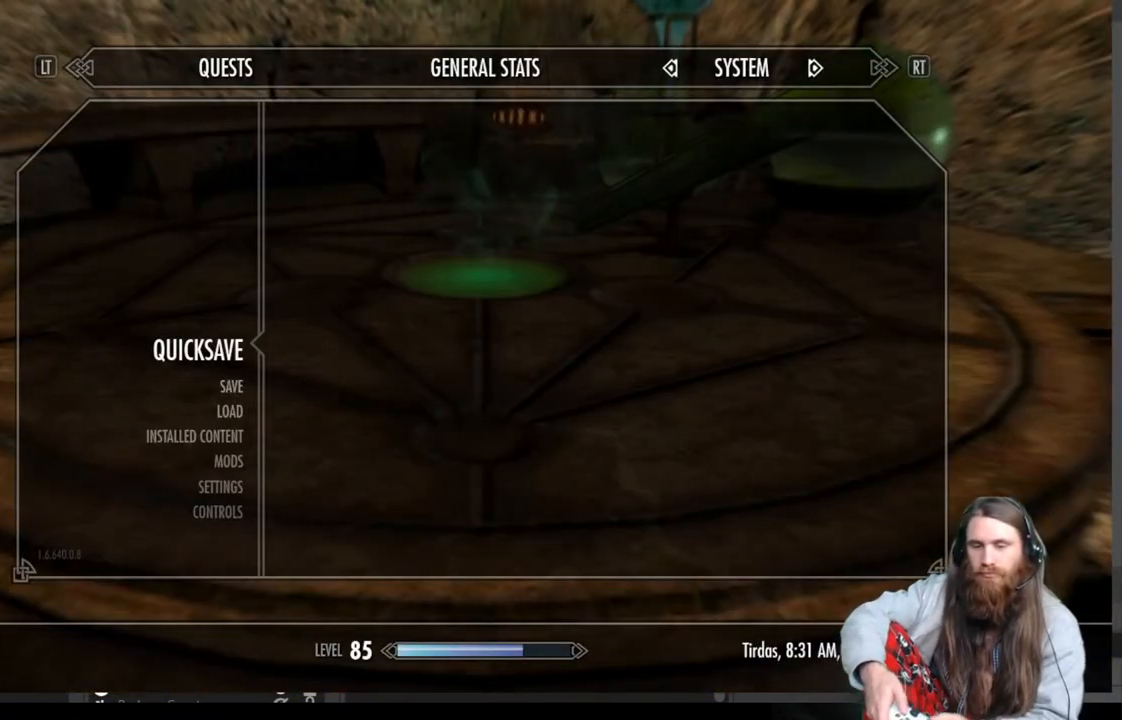
{"buttons": [], "left_stick": "center", "right_stick": "center", "events": [[267, "A", "down"], [383, "A", "up"]]}
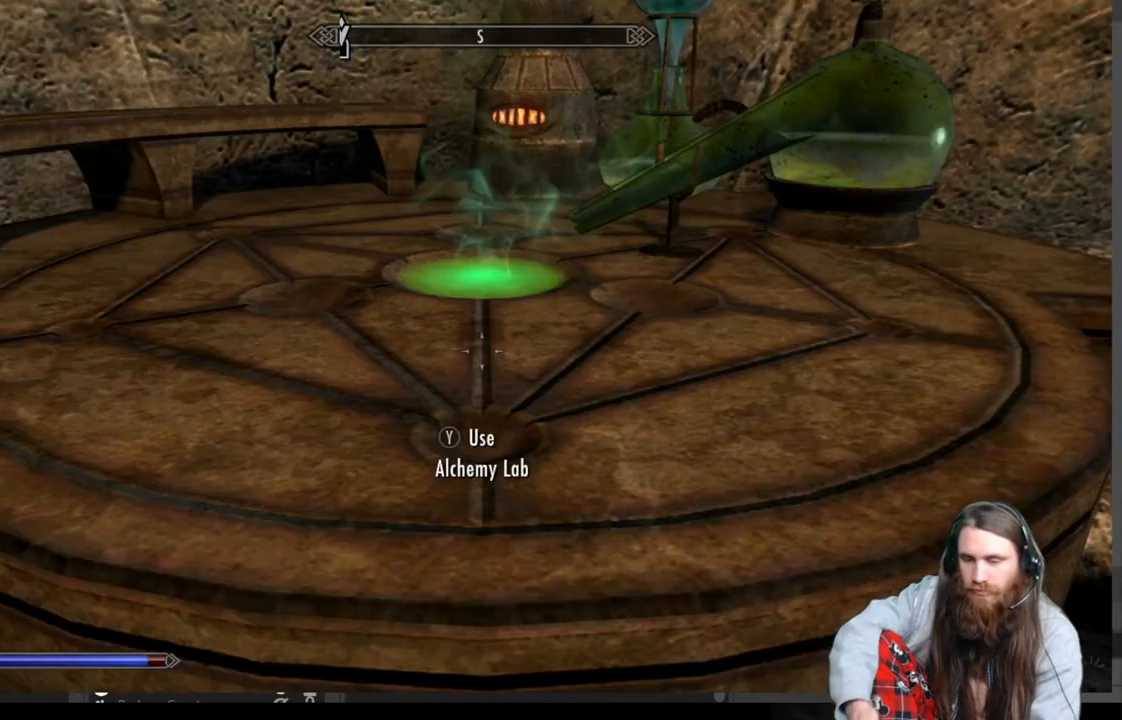
{"buttons": [], "left_stick": "center", "right_stick": "center", "events": [[117, "B", "down"], [250, "B", "up"], [317, "DPAD_RIGHT", "down"], [450, "DPAD_RIGHT", "up"]]}